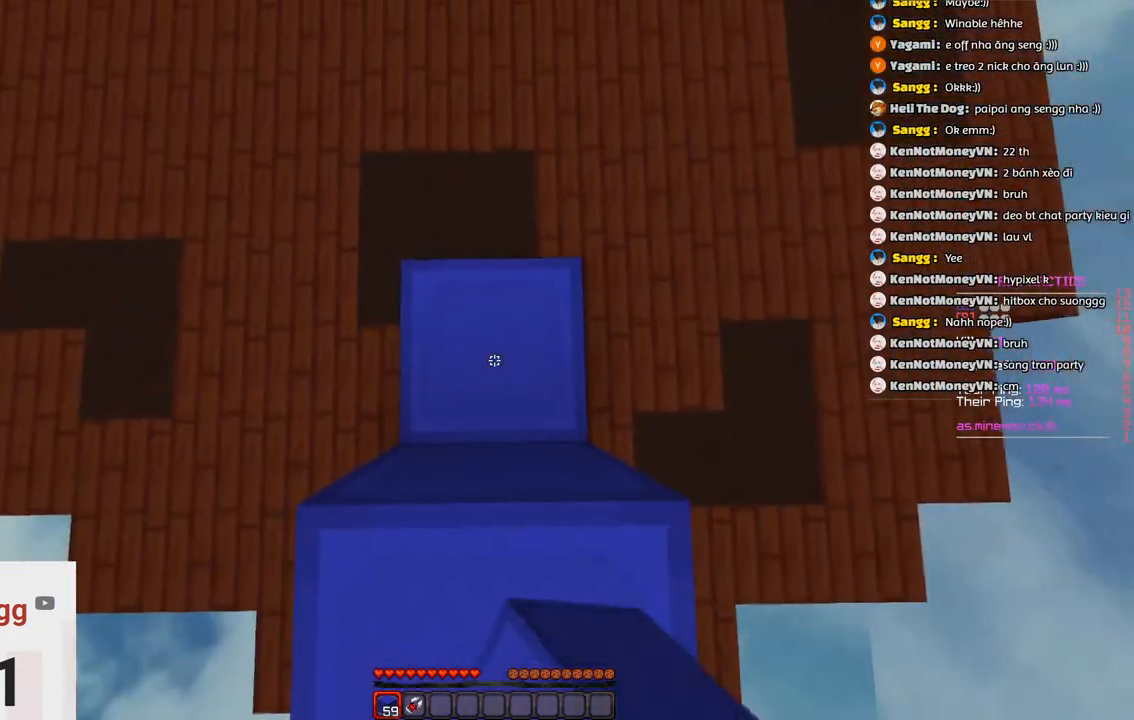
Gameplay with keyboard; each line is a JSON object with the keys held at the frame after it. "events" lists presses ("down") and releases ("up") of "a", "d", "s", "space" and "w" between this image and that frame as [ms after this image, input, new state], when the widget could be followed in between. No other keys are recorded. Mouse input is not recorded.
{"keys": ["s"], "events": [[100, "space", "down"], [316, "space", "up"]]}
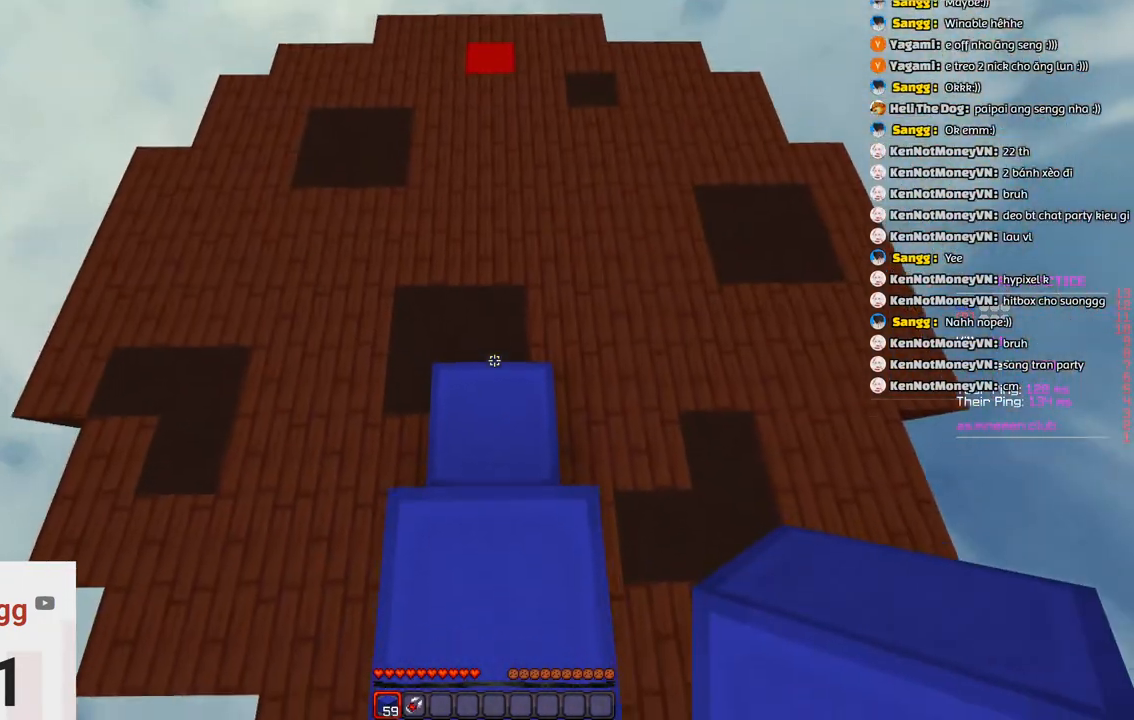
{"keys": ["s", "space"], "events": [[266, "space", "down"]]}
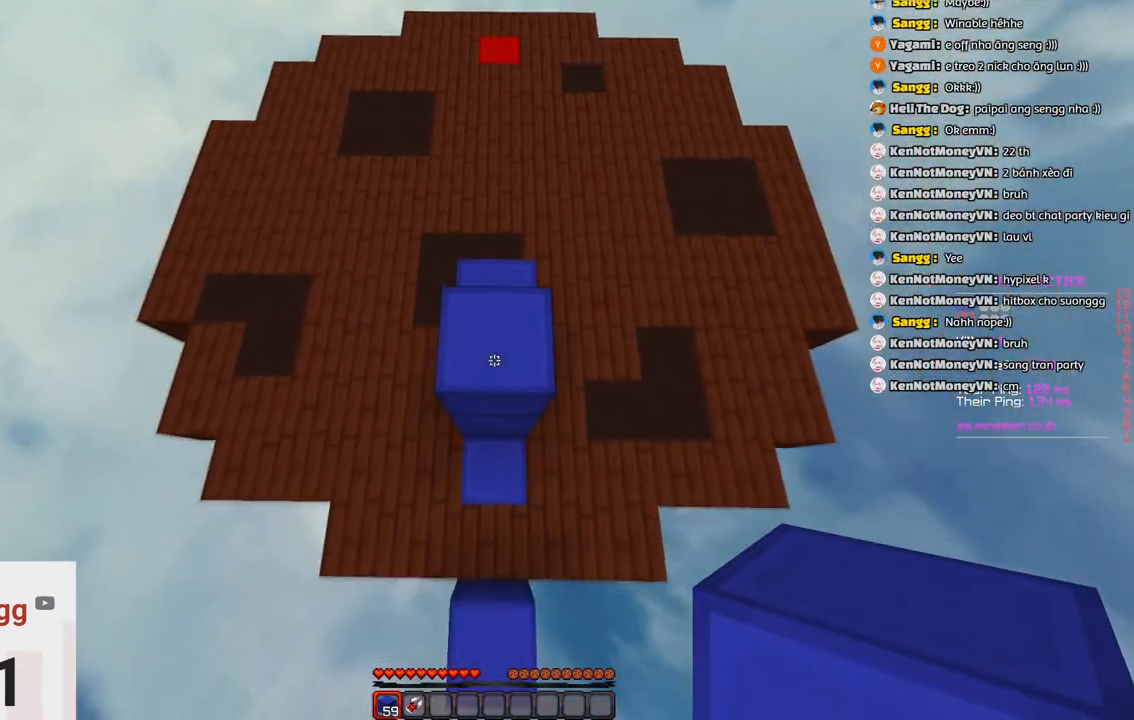
{"keys": ["s", "space"], "events": [[100, "space", "up"], [283, "space", "down"]]}
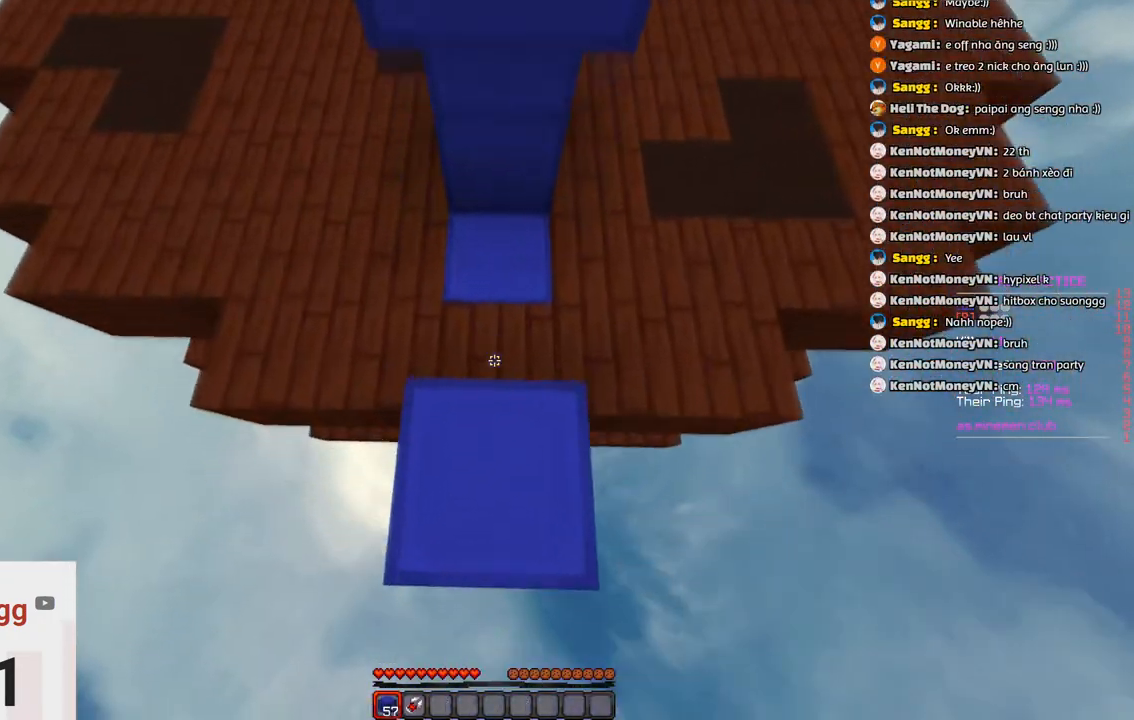
{"keys": ["w"], "events": [[200, "s", "up"], [200, "space", "up"], [200, "w", "down"]]}
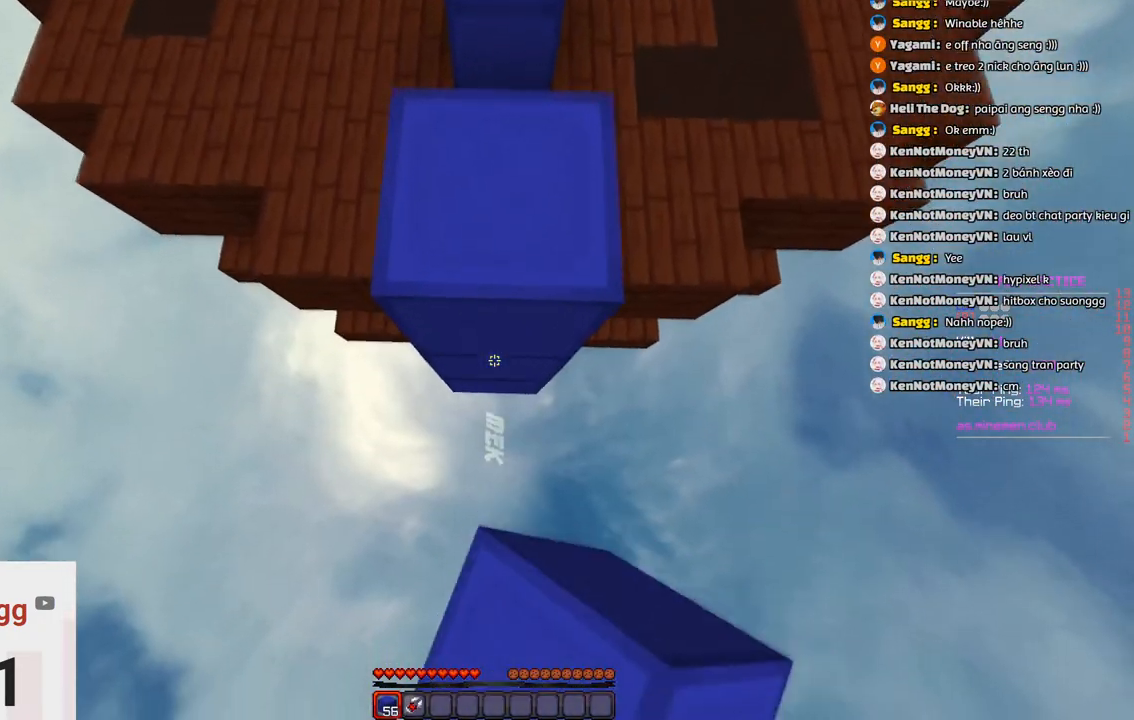
{"keys": ["space"], "events": [[216, "w", "up"], [383, "space", "down"]]}
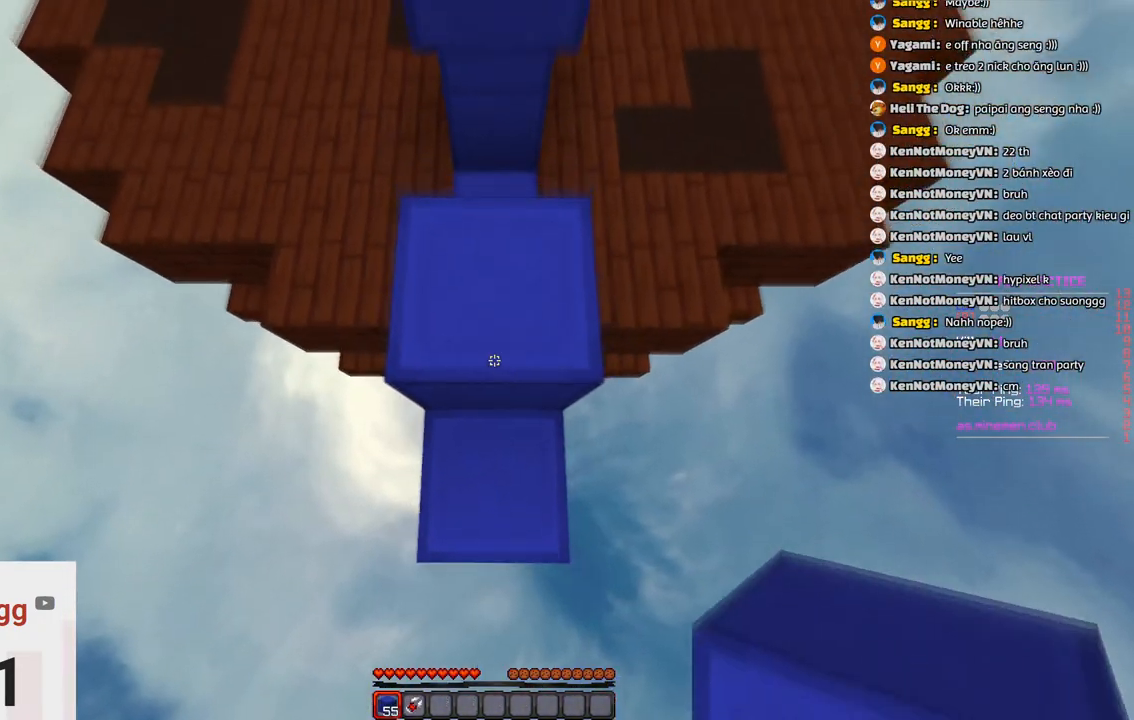
{"keys": ["s"], "events": [[33, "w", "down"], [83, "space", "up"], [350, "s", "down"], [350, "w", "up"]]}
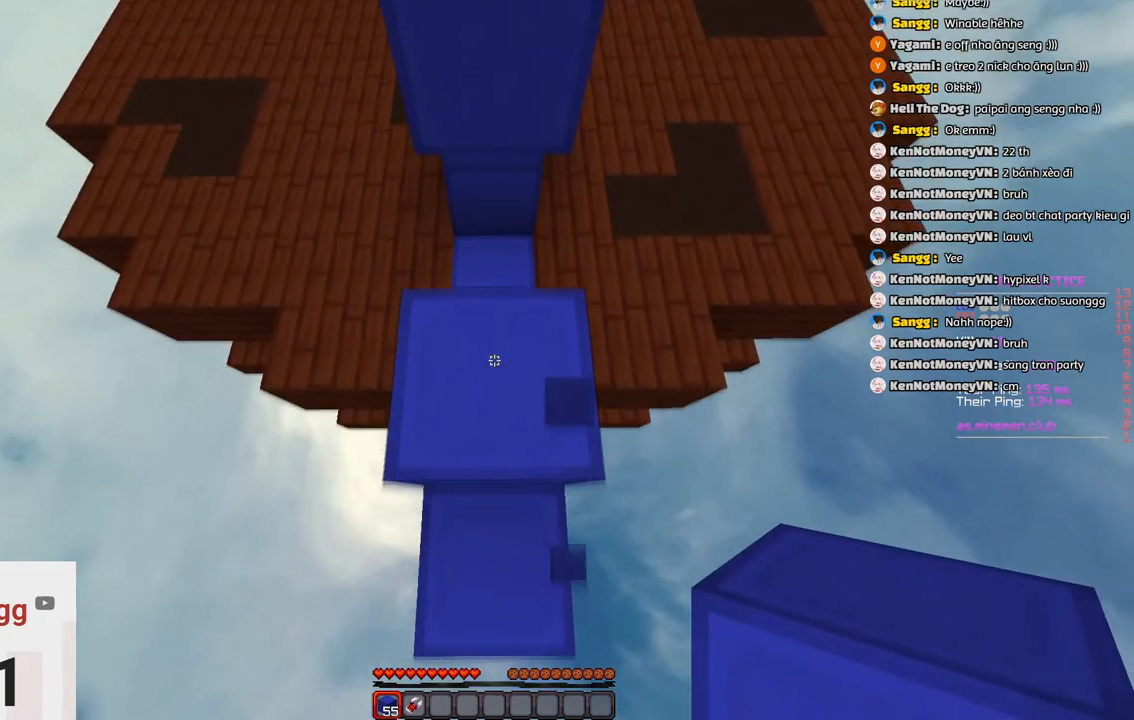
{"keys": ["s"], "events": [[116, "space", "down"], [433, "space", "up"]]}
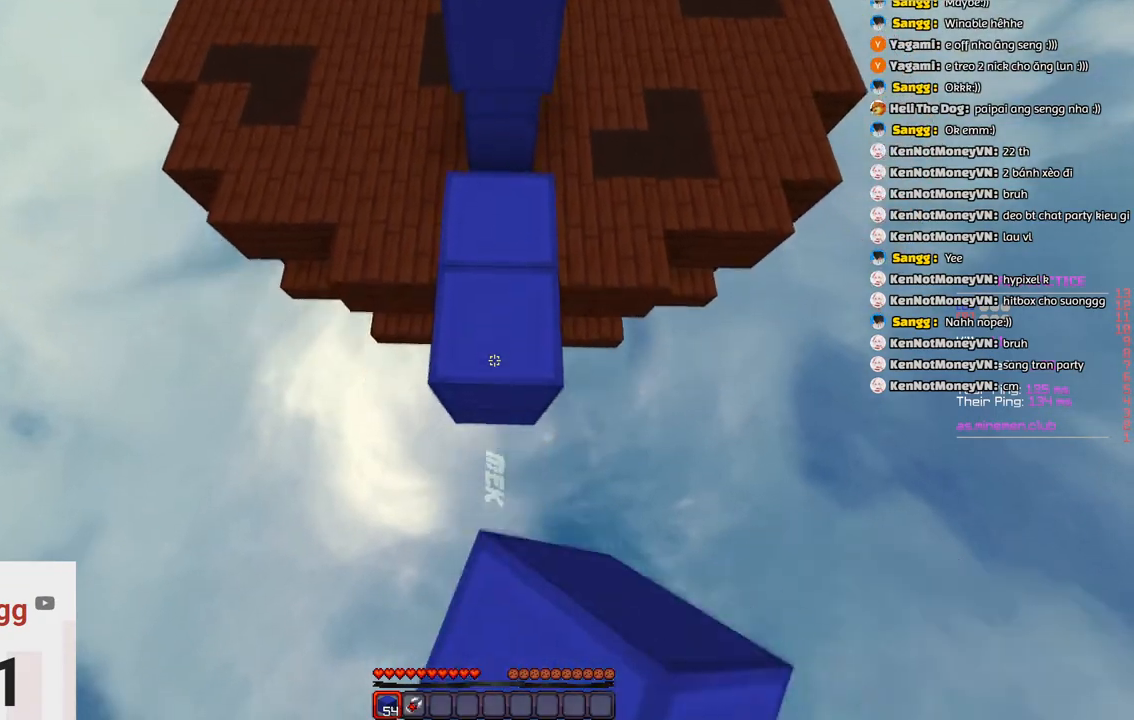
{"keys": ["s"], "events": [[83, "space", "down"], [400, "s", "up"], [450, "space", "up"], [500, "s", "down"]]}
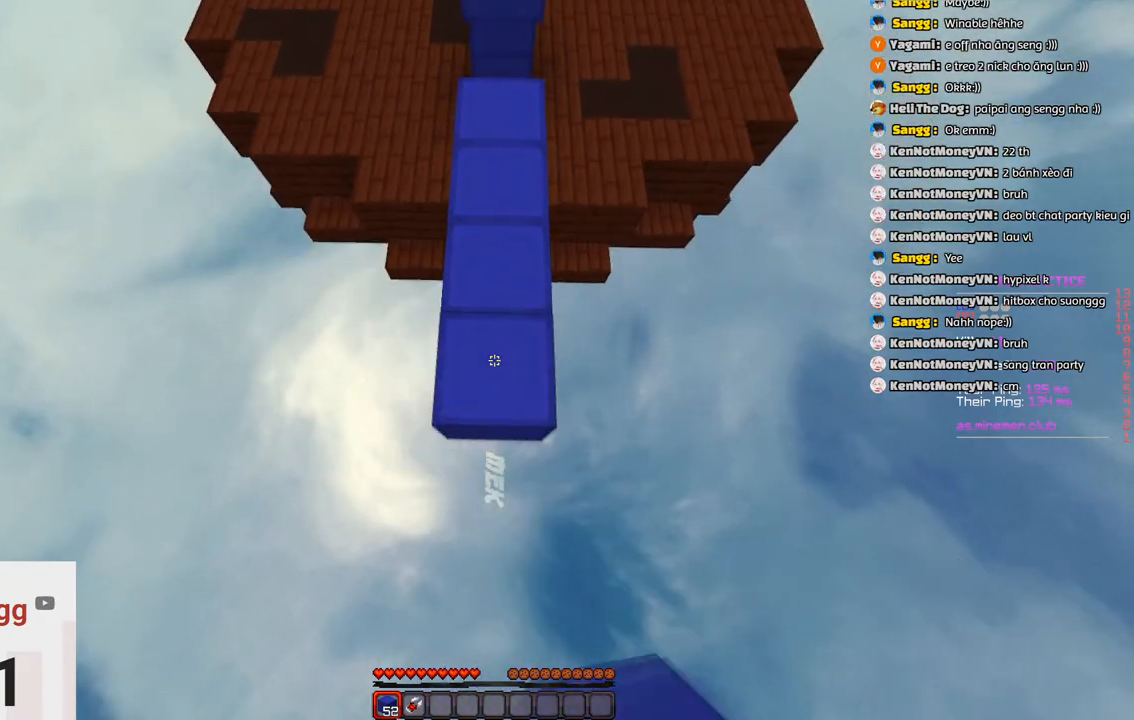
{"keys": ["s", "space"], "events": [[116, "space", "down"]]}
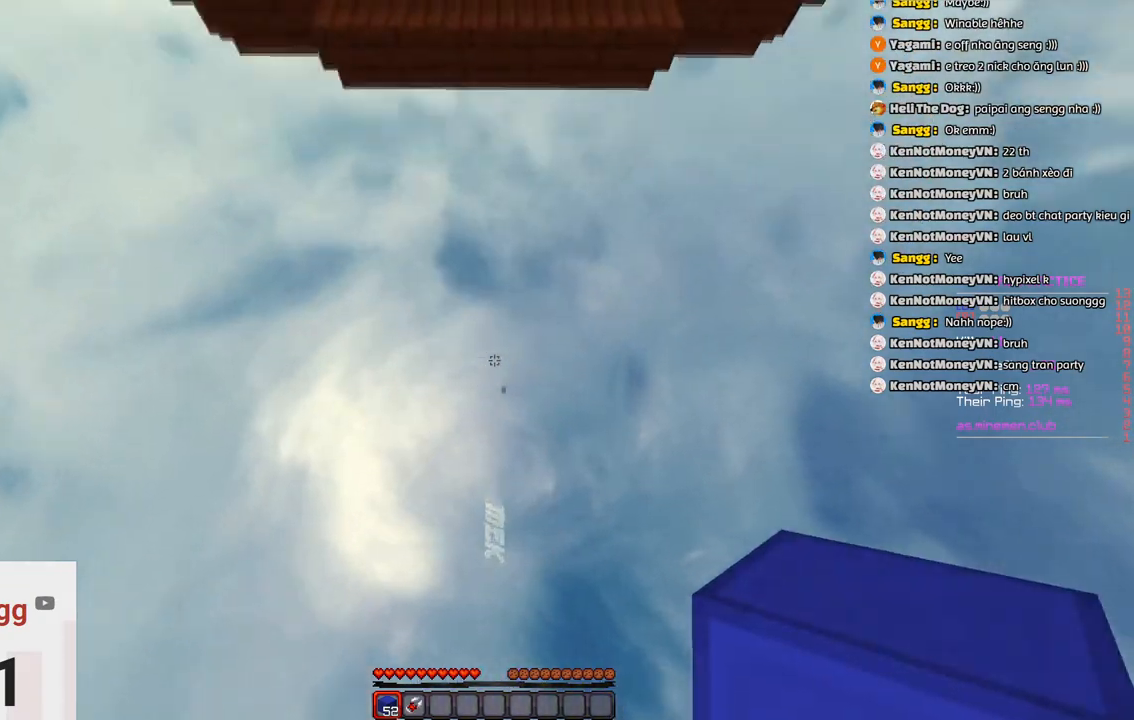
{"keys": [], "events": [[83, "space", "up"], [183, "s", "up"]]}
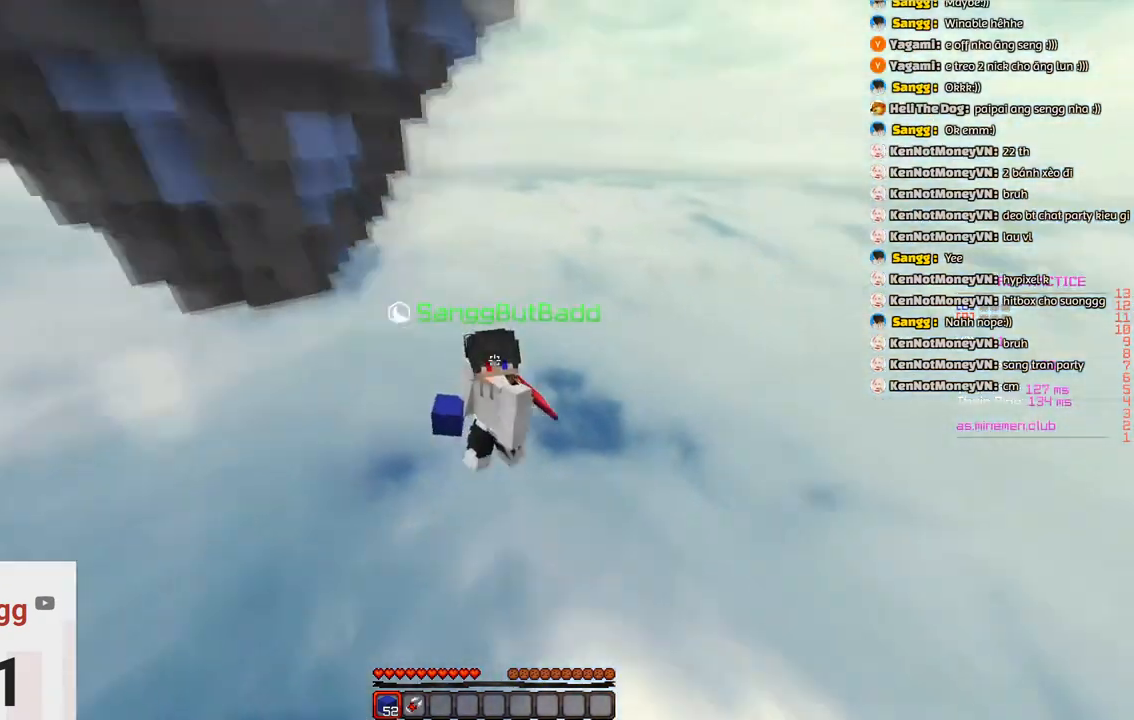
{"keys": ["w"], "events": [[483, "w", "down"]]}
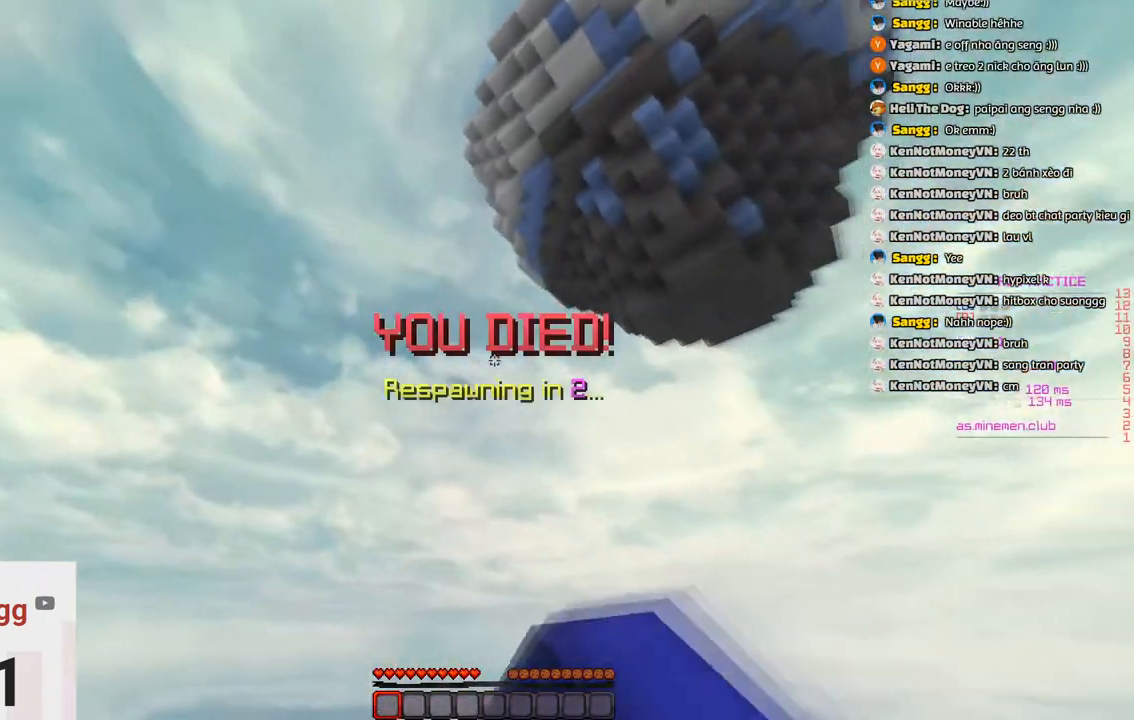
{"keys": ["space", "w"], "events": [[100, "space", "down"]]}
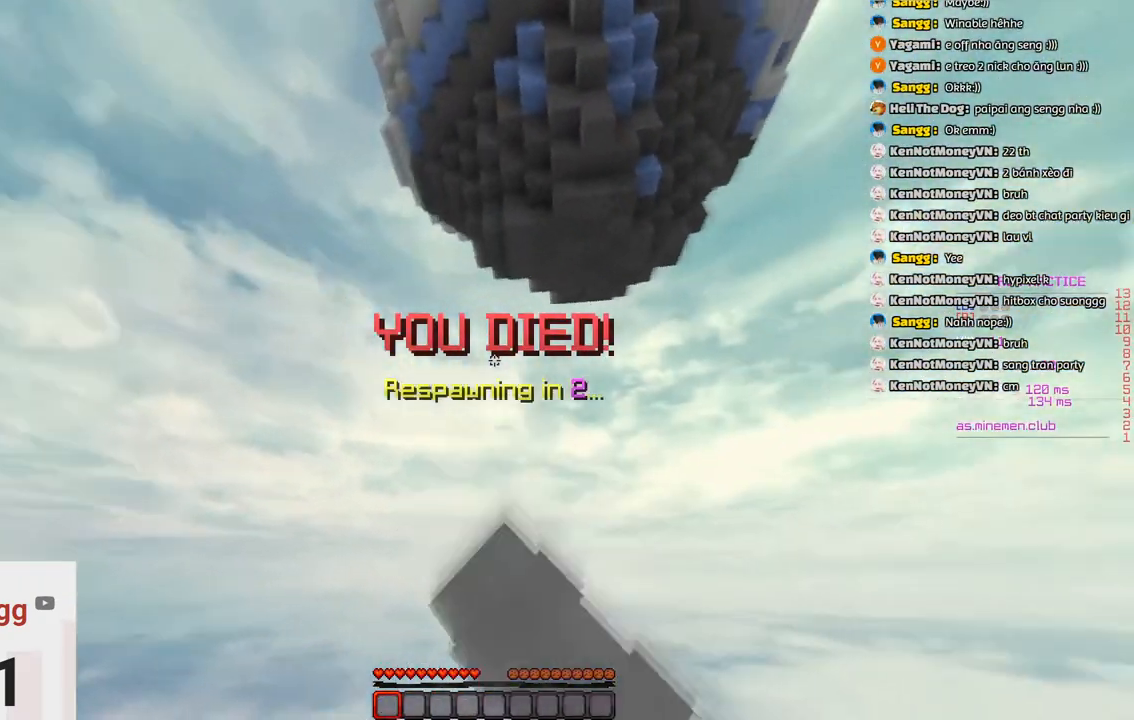
{"keys": ["space", "w"], "events": []}
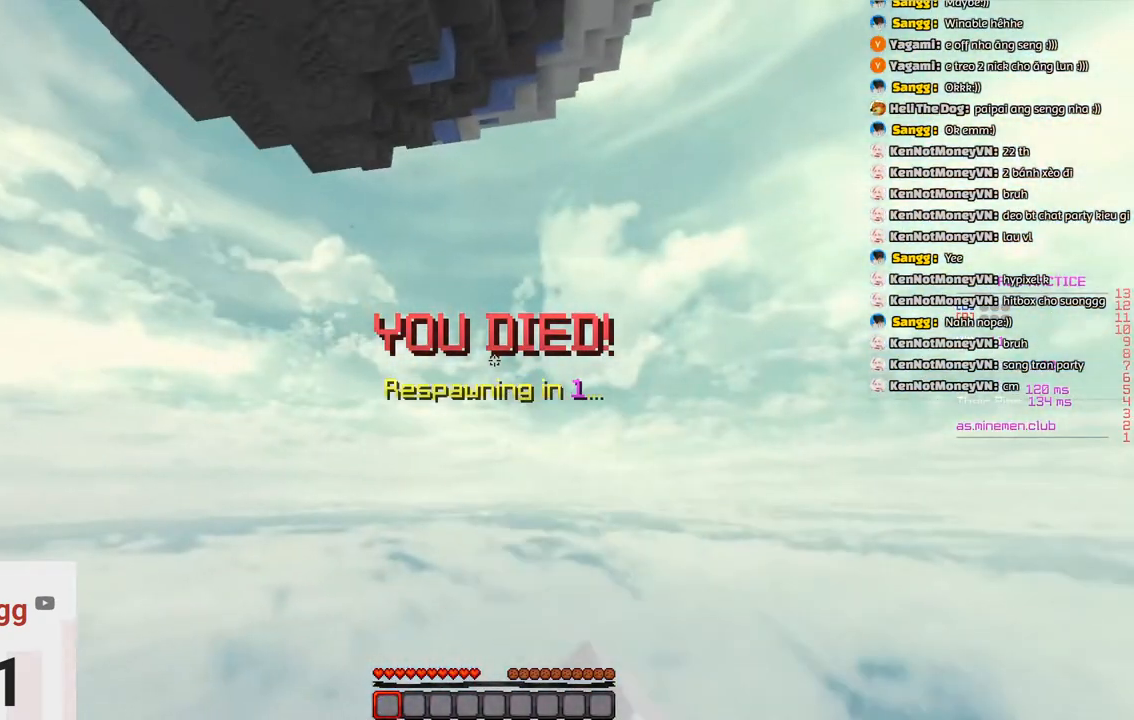
{"keys": ["space", "w"], "events": []}
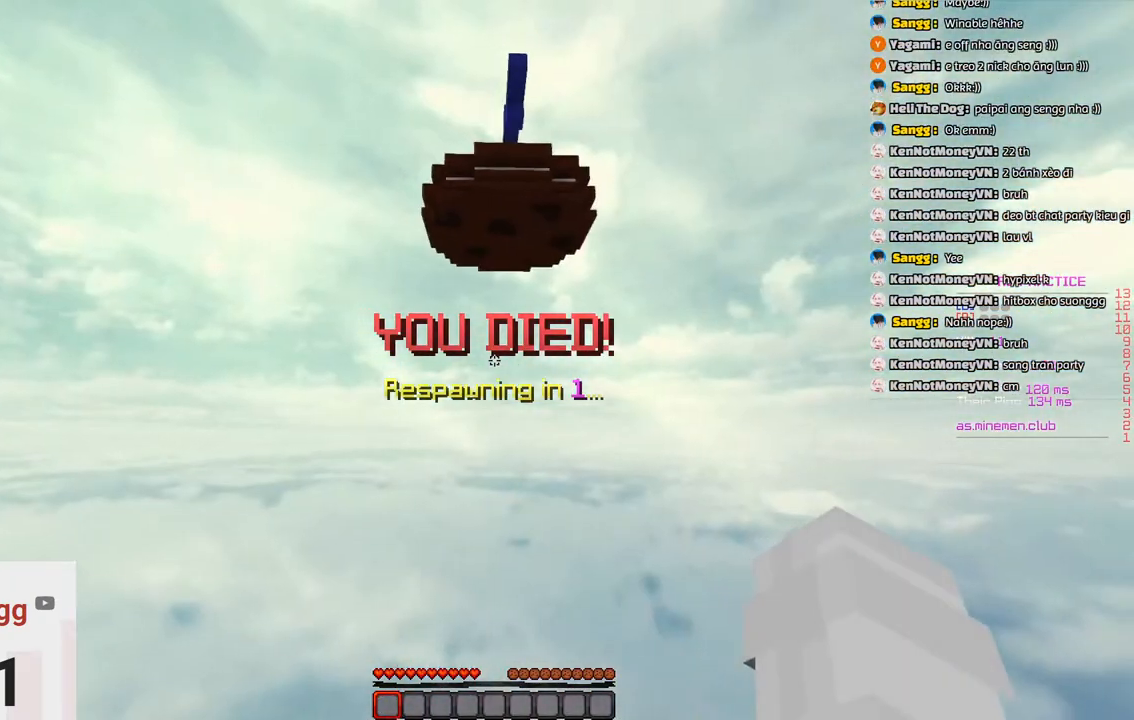
{"keys": ["w"], "events": [[316, "space", "up"]]}
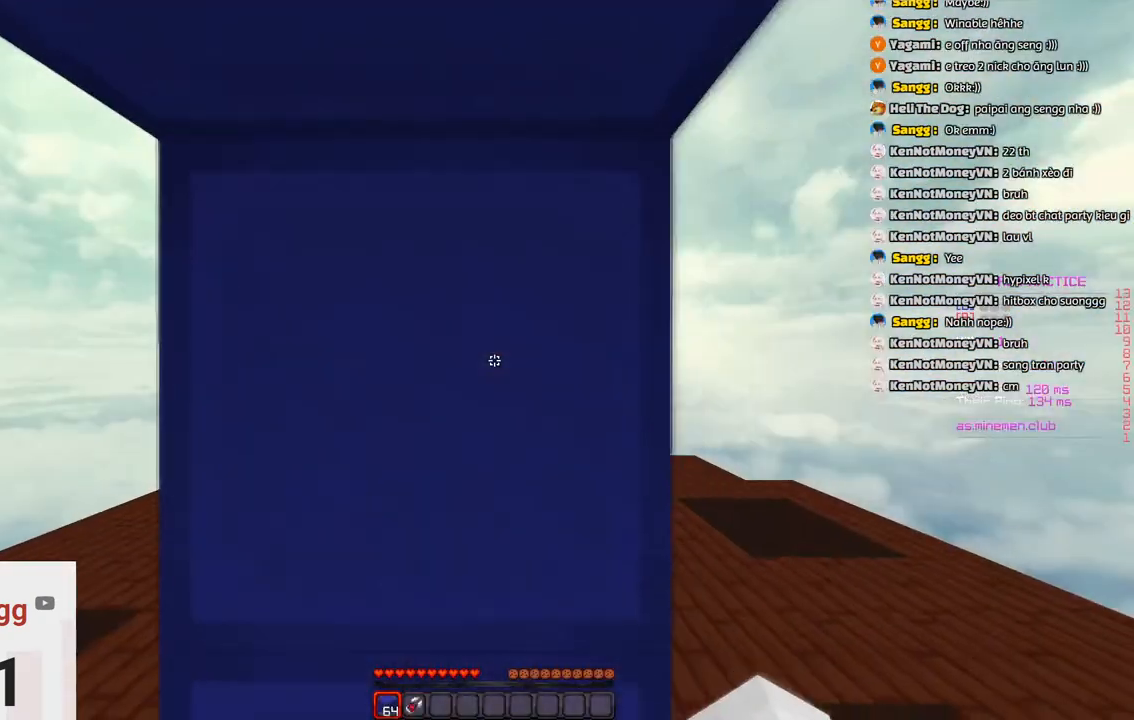
{"keys": ["d", "space"], "events": [[316, "w", "up"], [333, "space", "down"], [383, "d", "down"]]}
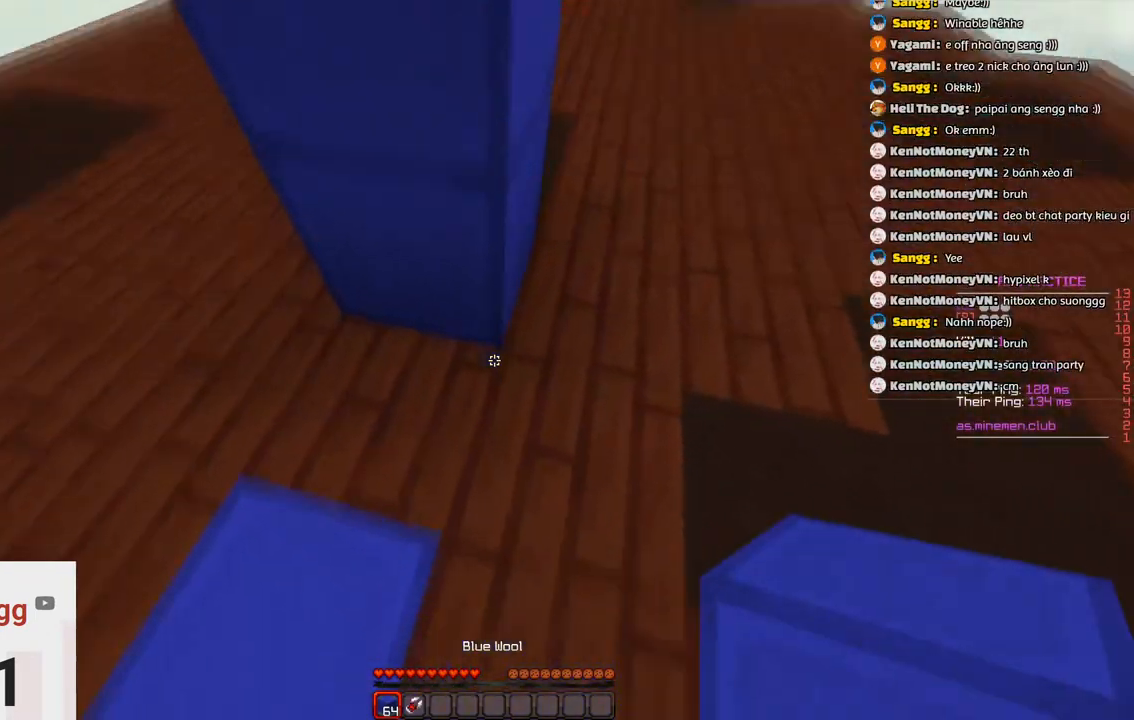
{"keys": []}
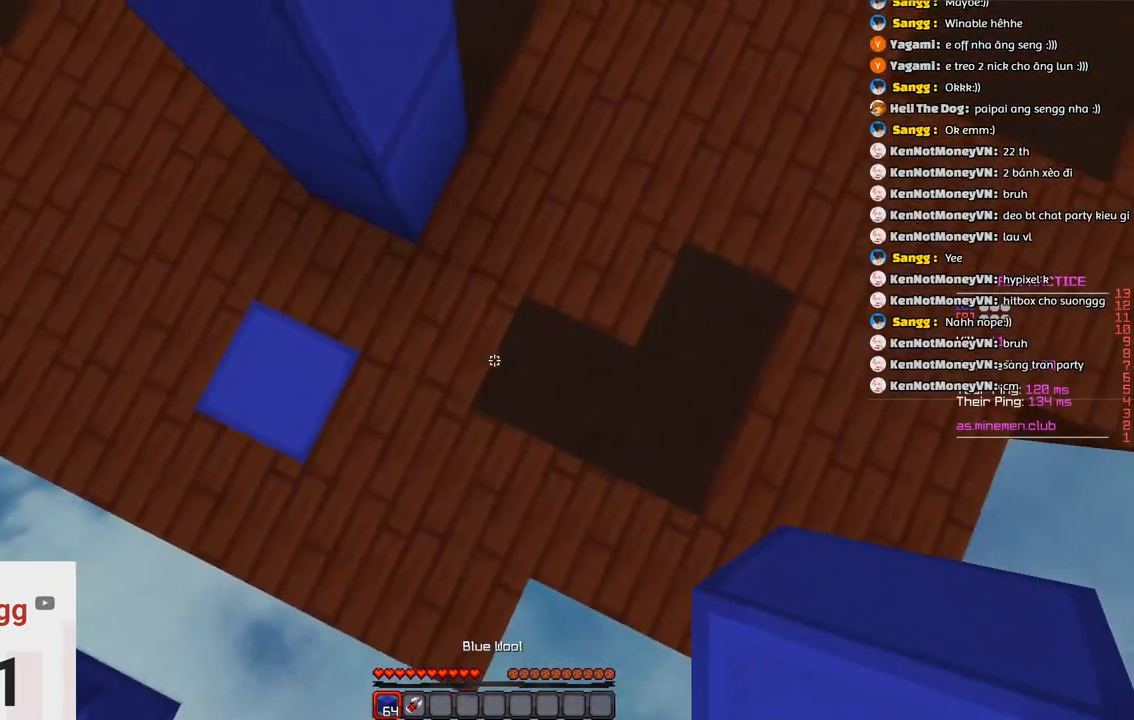
{"keys": ["d"]}
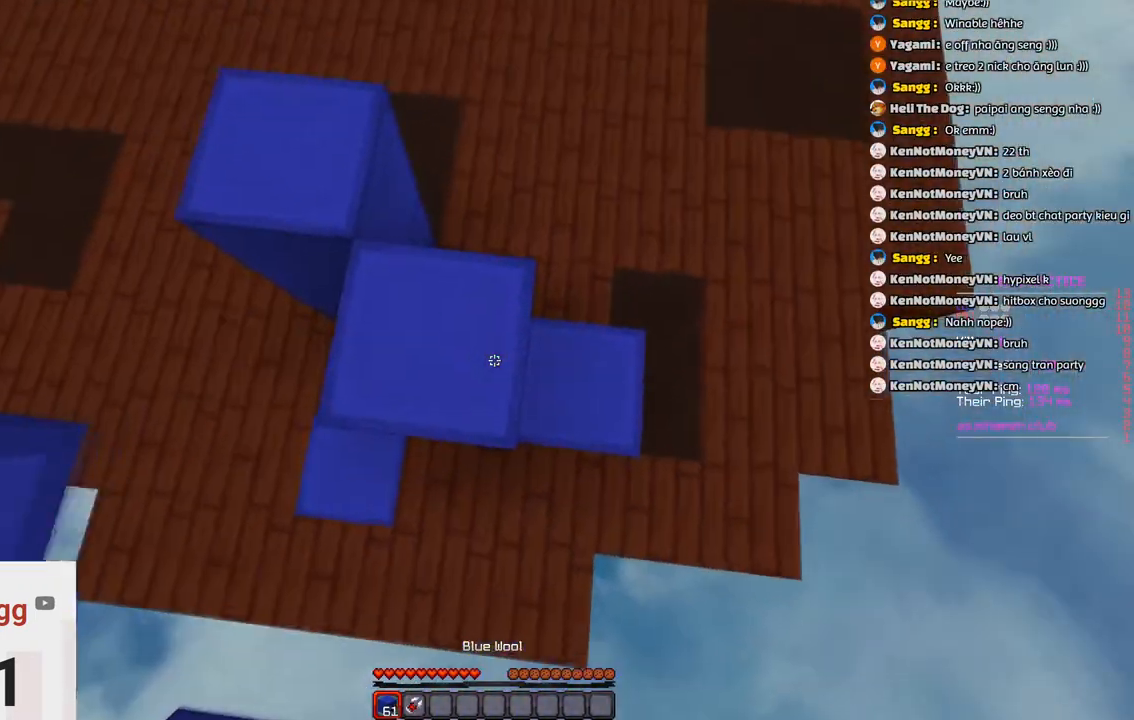
{"keys": [], "events": [[83, "d", "up"], [83, "space", "down"], [183, "a", "down"], [300, "space", "up"], [400, "a", "up"]]}
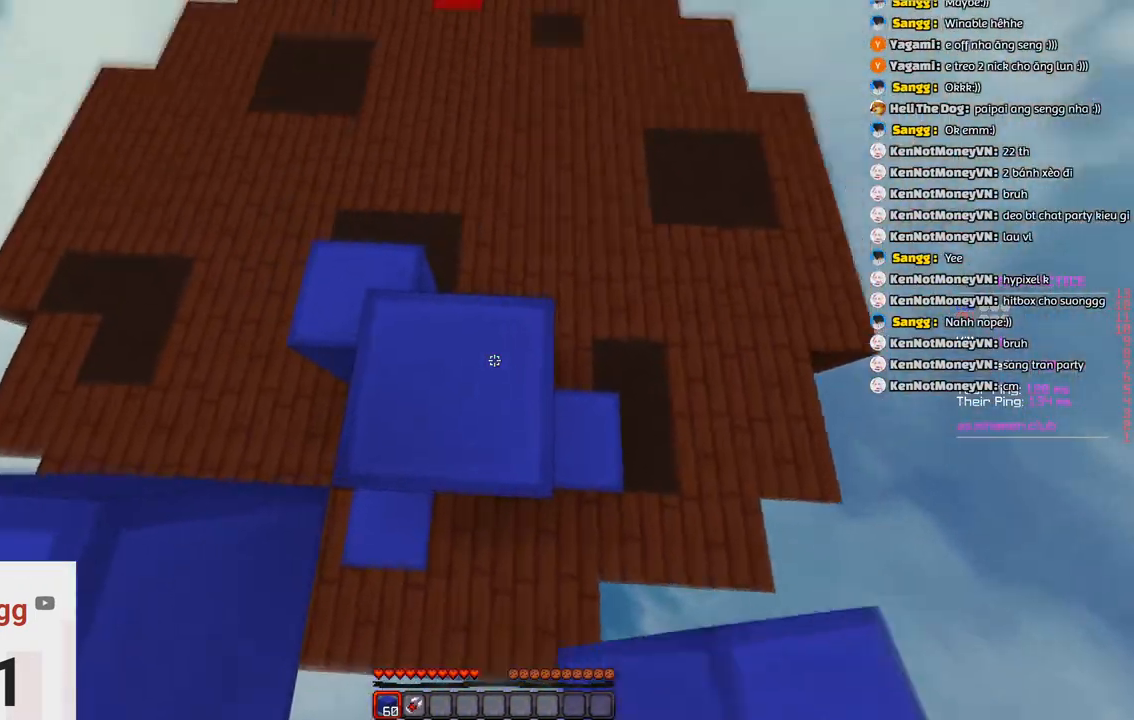
{"keys": ["s"], "events": [[150, "w", "down"], [316, "w", "up"], [366, "s", "down"]]}